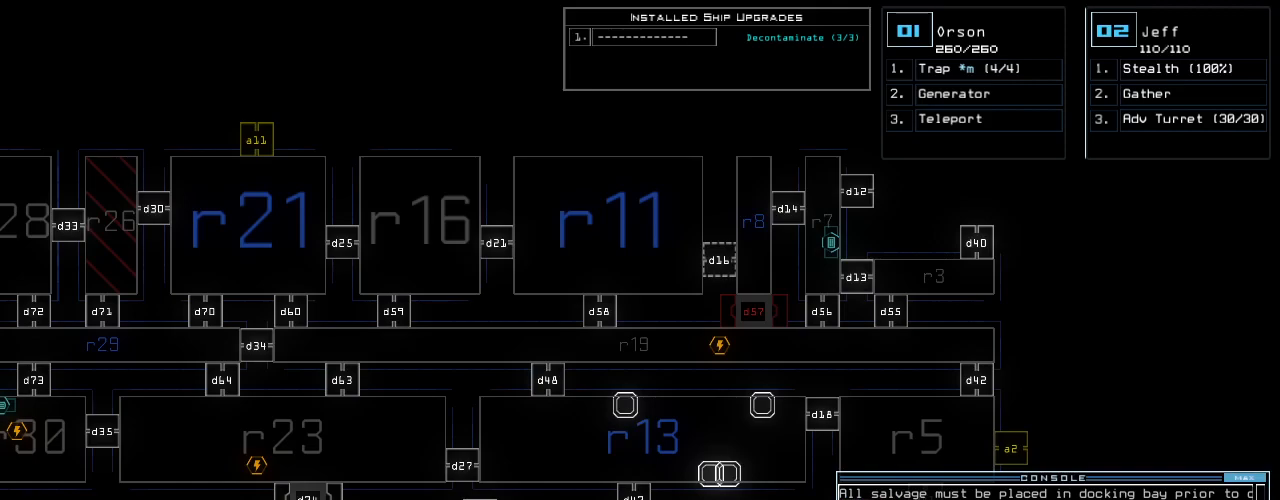
Gameplay with keyboard; each line is a JSON object with the keys held at the frame after it. "events" lists presses ("down") and releases ("up") of ".", "0", "1", "2", "3", "4", "5", "6", "7", "8", "9", "a", "b", "backspace", "c", "caps_lock", "comma", "ctrl_l", "ctrl_r", "d", "down", "e", "equals", "escape", "f", "g", "h", "i", "j", "k", "l", "left", "m", "minus", "n", "num_minus", "num_plus", "o", "p", "q", "quote", "r", "return", "right", "s", "semicolon", "shift_l", "shift_r", "space", "t", "tab", "tilde", "u", "up", "v", "w", "x", "y" and "z" between this image and that frame as [ms after this image, input, new state], when the widget could be followed in between. No other keys are recorded. Mouse input is not recorded. Not read: other_keys.
{"keys": [], "events": [[355, "2", "down"], [417, "2", "up"]]}
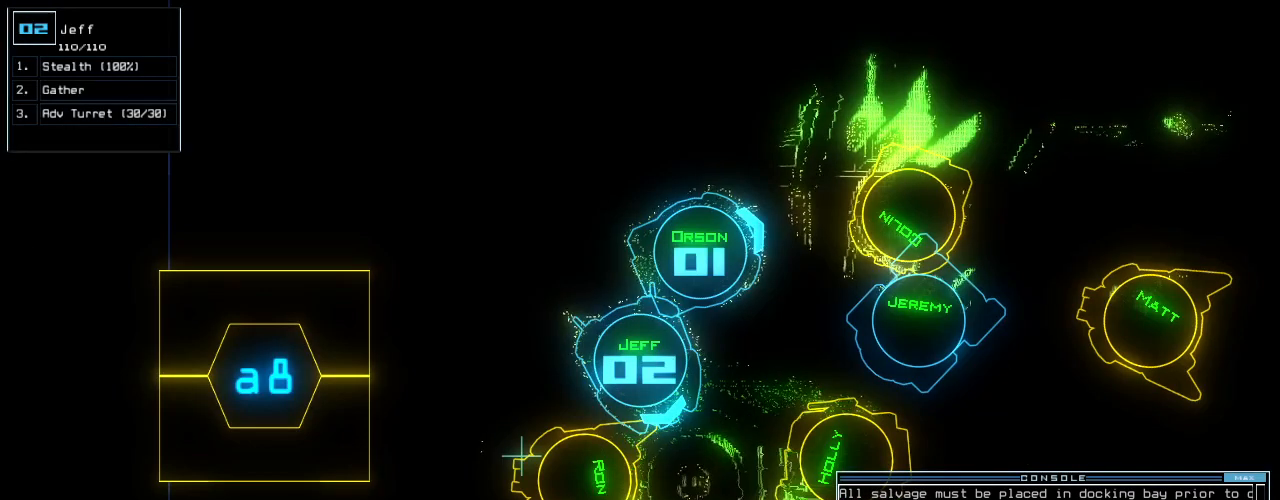
{"keys": [], "events": []}
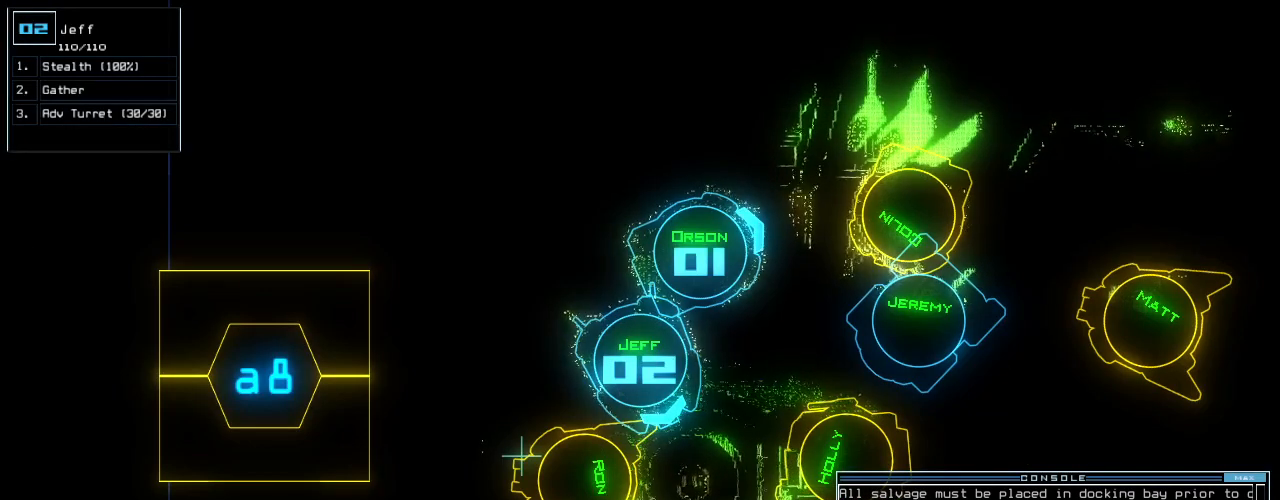
{"keys": ["a", "w"], "events": [[250, "s", "down"], [313, "s", "up"], [417, "w", "down"], [479, "a", "down"]]}
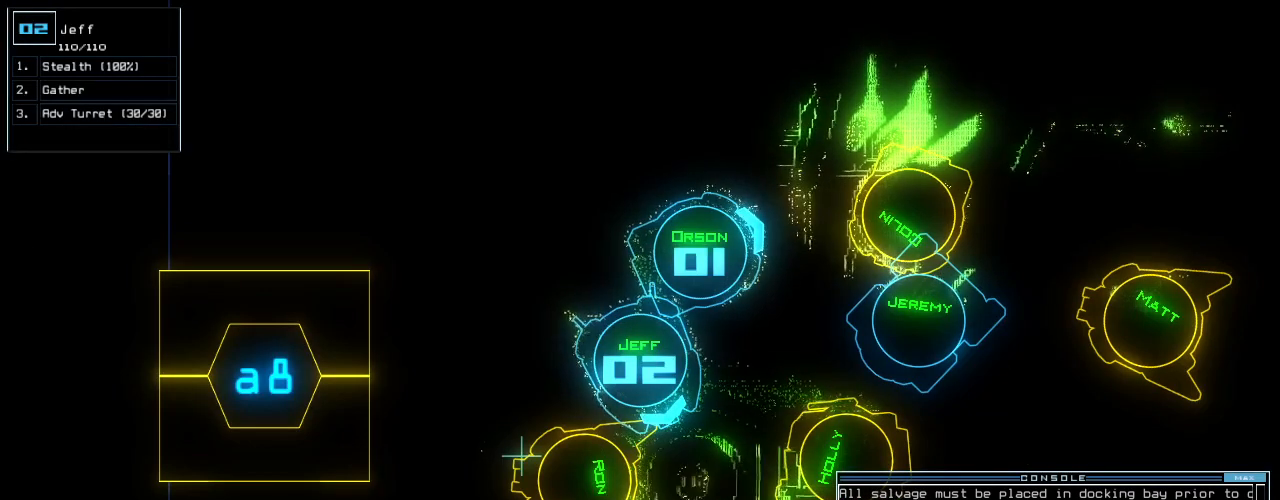
{"keys": [], "events": [[21, "space", "down"], [21, "w", "up"], [105, "a", "up"], [167, "space", "up"]]}
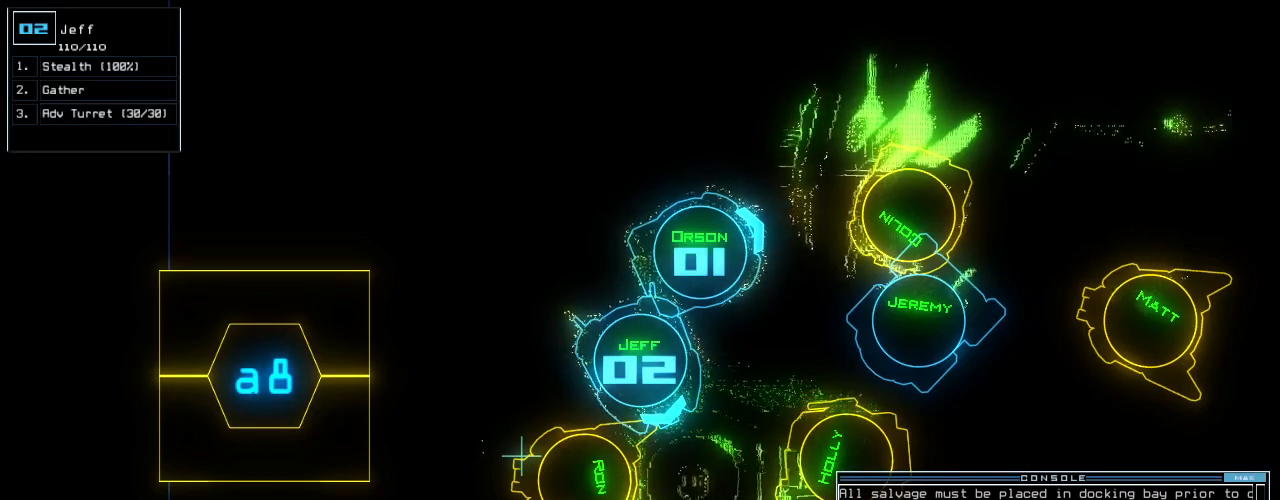
{"keys": [], "events": [[188, "1", "down"], [271, "1", "up"]]}
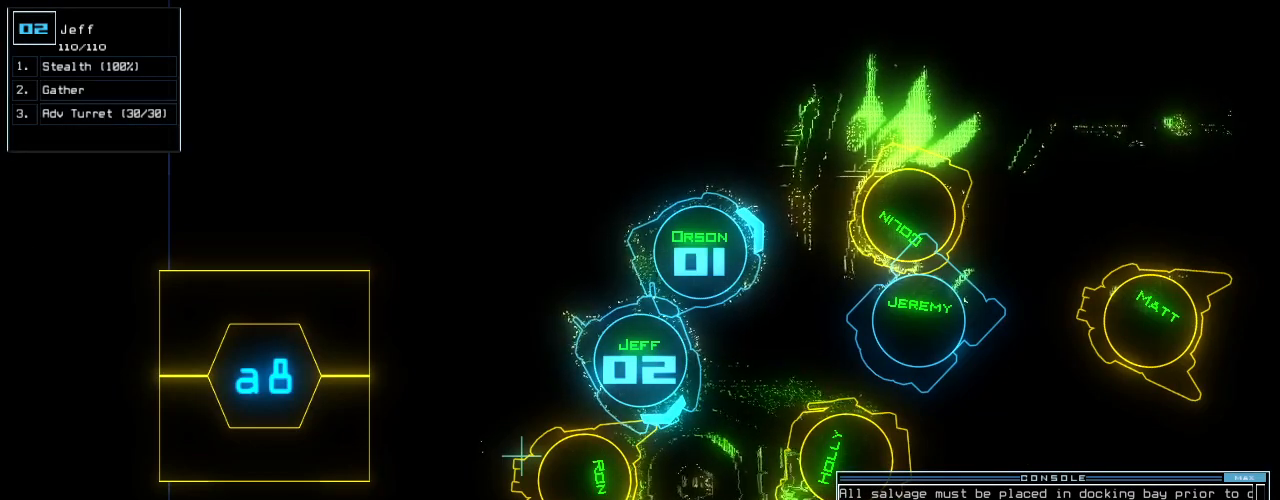
{"keys": ["a"], "events": [[63, "space", "down"], [125, "space", "up"], [355, "g", "down"], [417, "a", "down"], [459, "g", "up"]]}
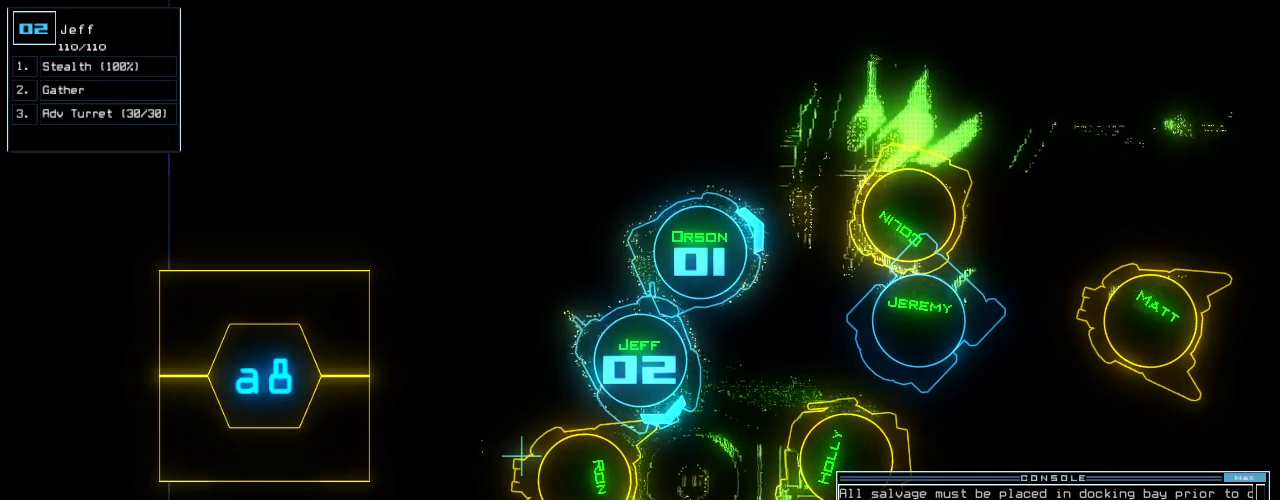
{"keys": [], "events": [[21, "a", "up"], [105, "space", "down"], [167, "g", "down"], [188, "space", "up"], [250, "e", "down"], [292, "g", "up"], [334, "e", "up"]]}
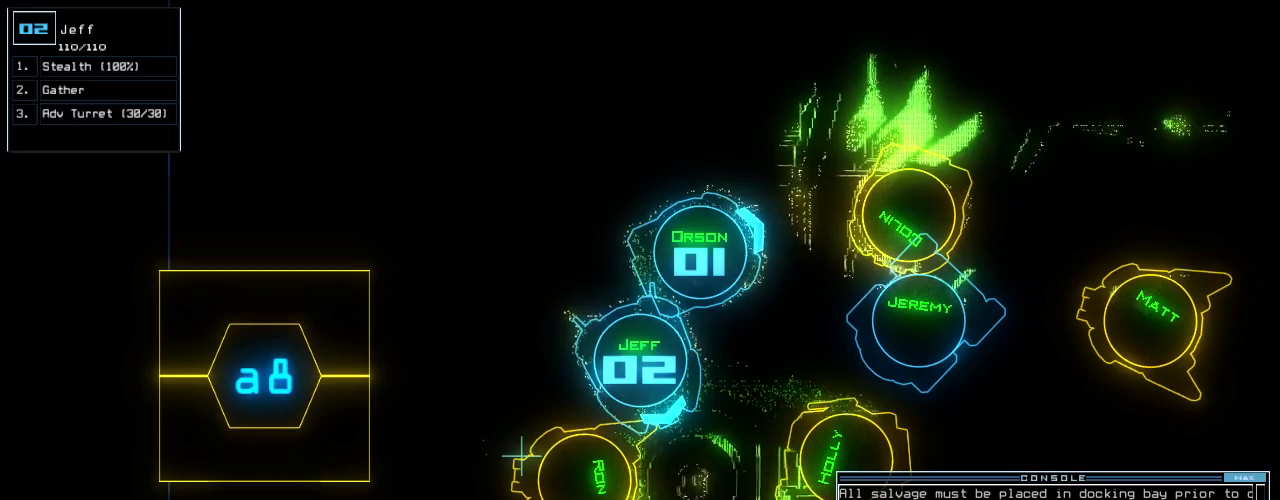
{"keys": [], "events": [[21, "return", "down"], [84, "return", "up"]]}